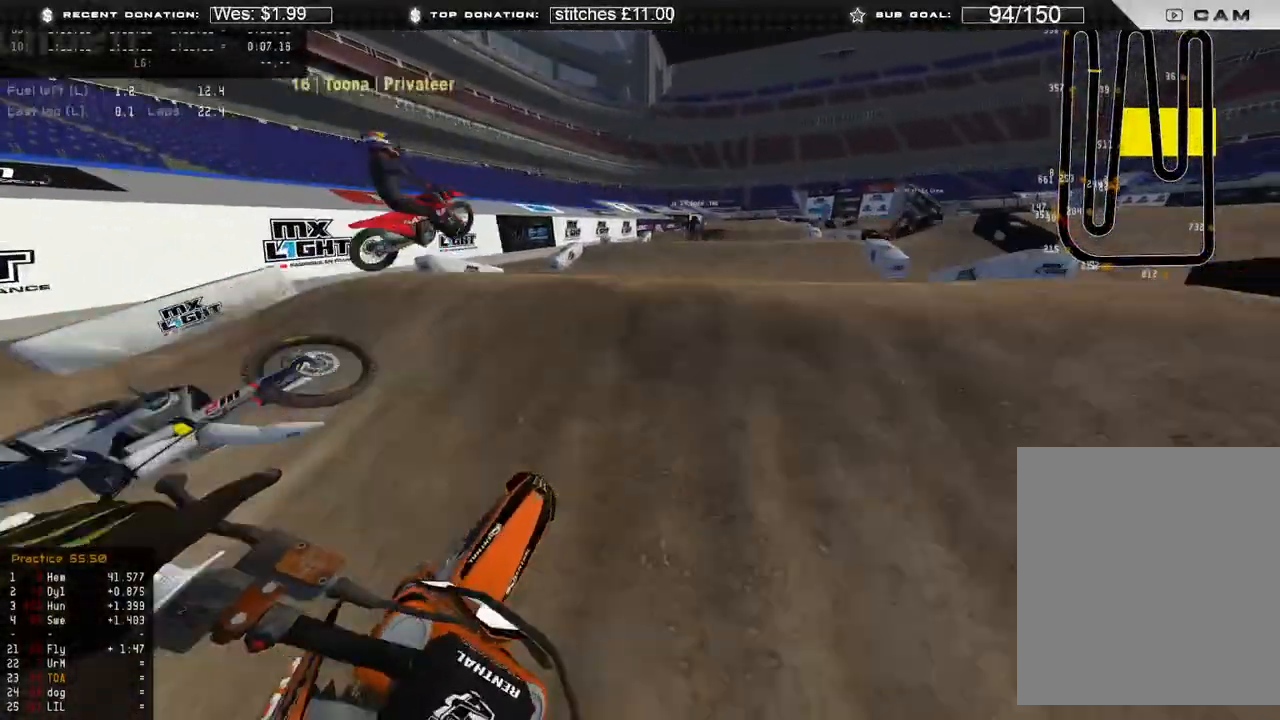
Gameplay with a controller (Xbox layout); each line is a JSON object with the inputs held at the frame after it. "events" lists button and stick changes between this image and that frame as [ms after this image, input, new state], when the widget could be followed in between. Not read: SHARE.
{"buttons": ["B", "R2"], "left_stick": "right", "right_stick": "up", "events": [[117, "left_stick", "up-right"], [117, "right_stick", "up"], [467, "B", "down"], [500, "left_stick", "right"]]}
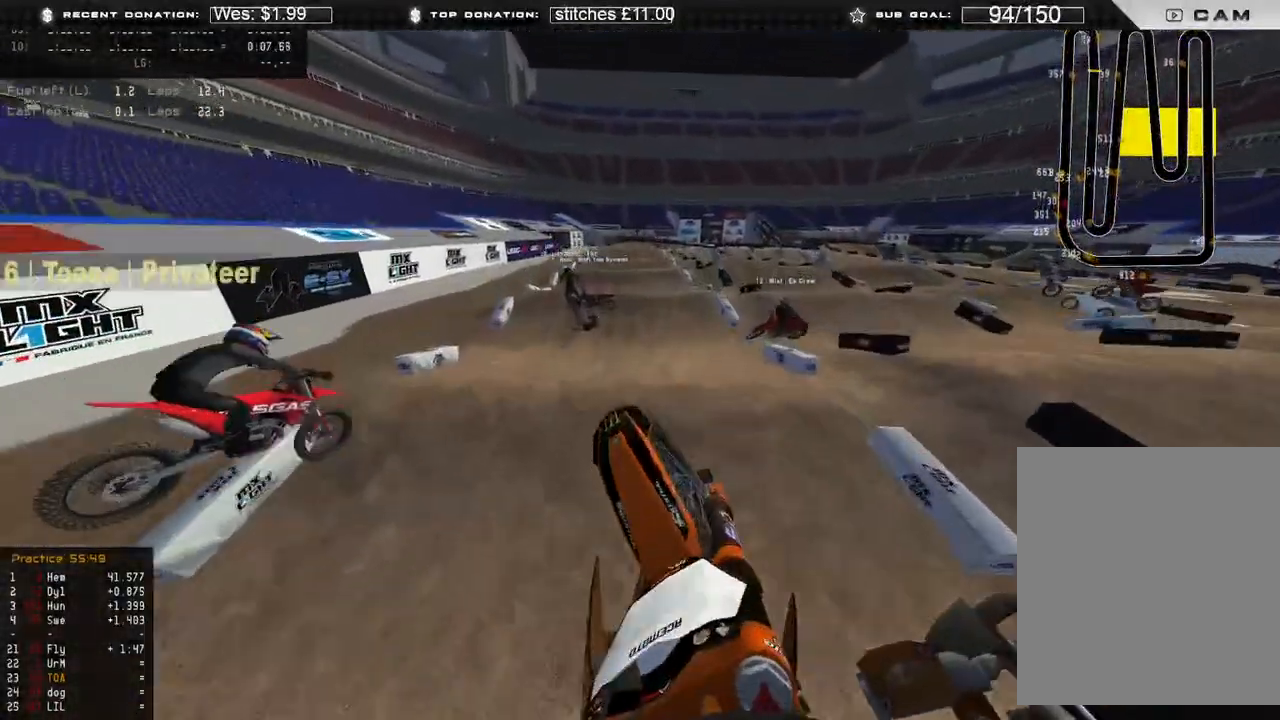
{"buttons": ["L2", "R3"], "left_stick": "right", "right_stick": "down-left", "events": [[83, "B", "up"], [117, "R2", "up"], [200, "right_stick", "up-left"], [417, "L2", "down"], [417, "right_stick", "down-left"], [483, "R3", "down"]]}
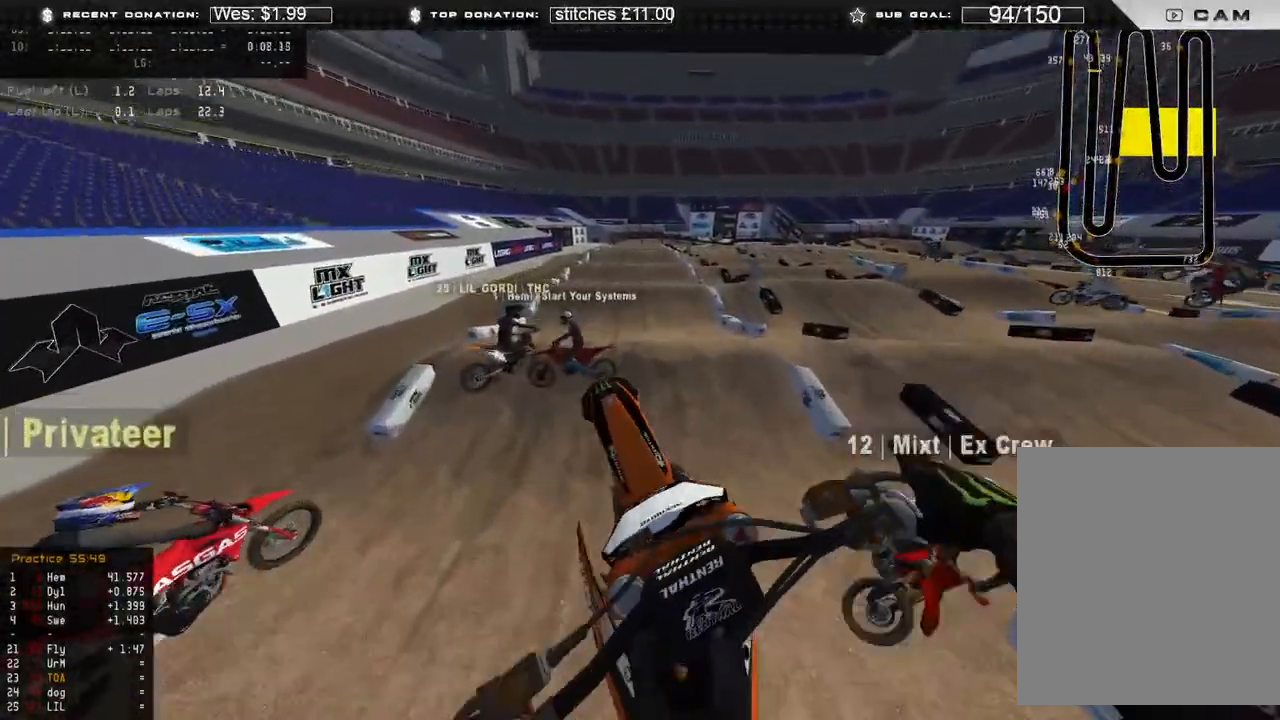
{"buttons": ["R2", "R3"], "left_stick": "up", "right_stick": "down", "events": [[33, "left_stick", "up"], [83, "R3", "up"], [367, "right_stick", "down"], [467, "L2", "up"], [467, "R2", "down"], [500, "R3", "down"]]}
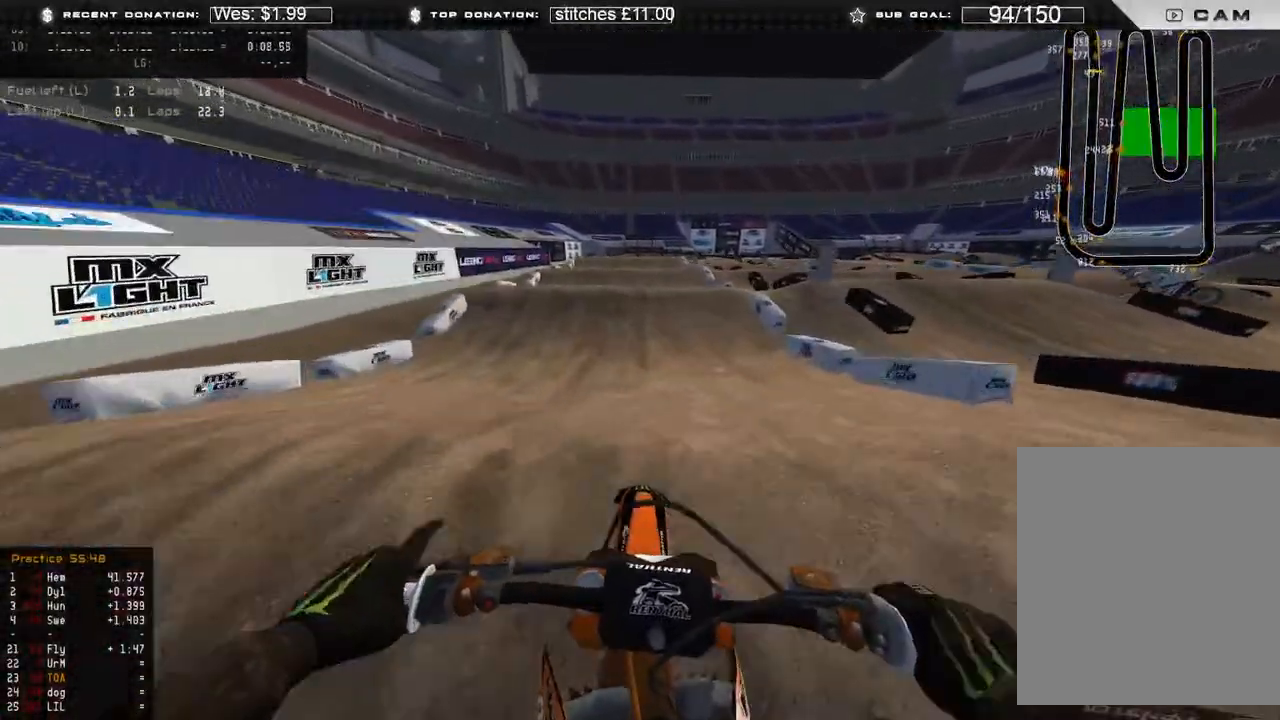
{"buttons": ["R2"], "left_stick": "right", "right_stick": "up-right", "events": [[67, "R3", "up"], [133, "left_stick", "up-right"], [167, "right_stick", "center"], [217, "right_stick", "up"], [383, "left_stick", "right"], [500, "right_stick", "up-right"]]}
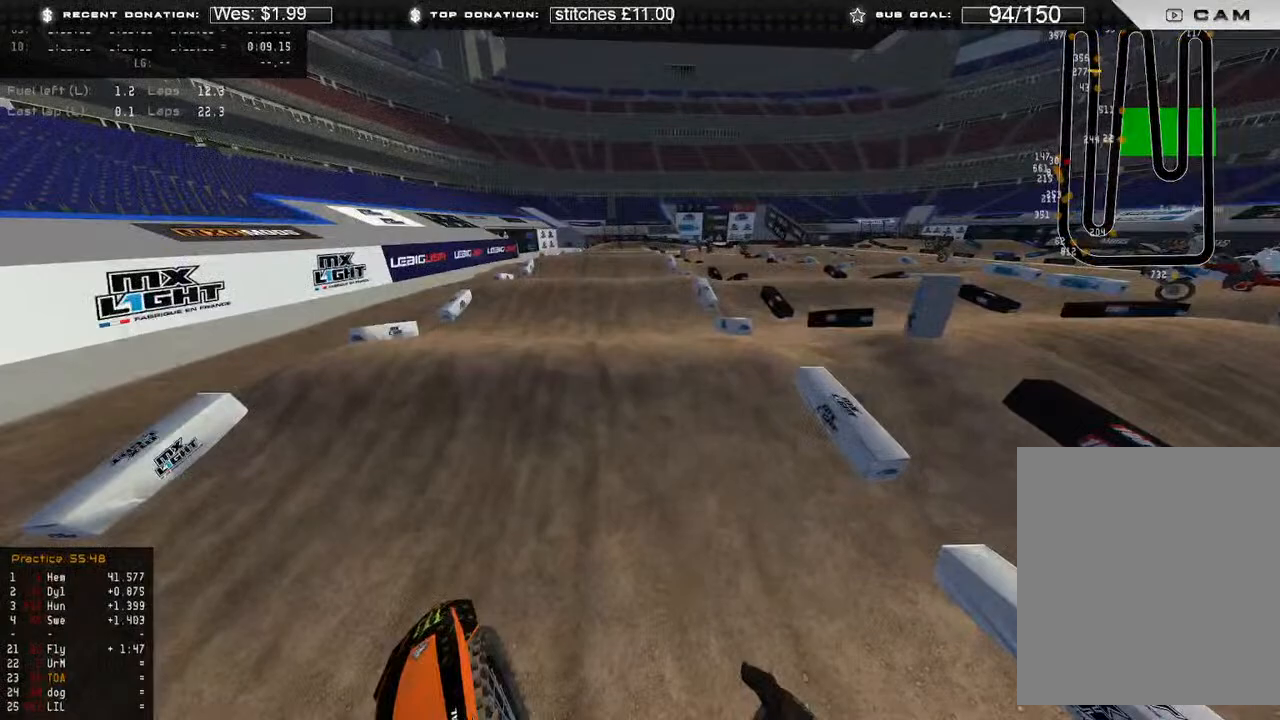
{"buttons": ["R2", "R3"], "left_stick": "center", "right_stick": "up-right", "events": [[200, "X", "down"], [200, "left_stick", "up-right"], [300, "X", "up"], [317, "left_stick", "center"], [467, "R3", "down"]]}
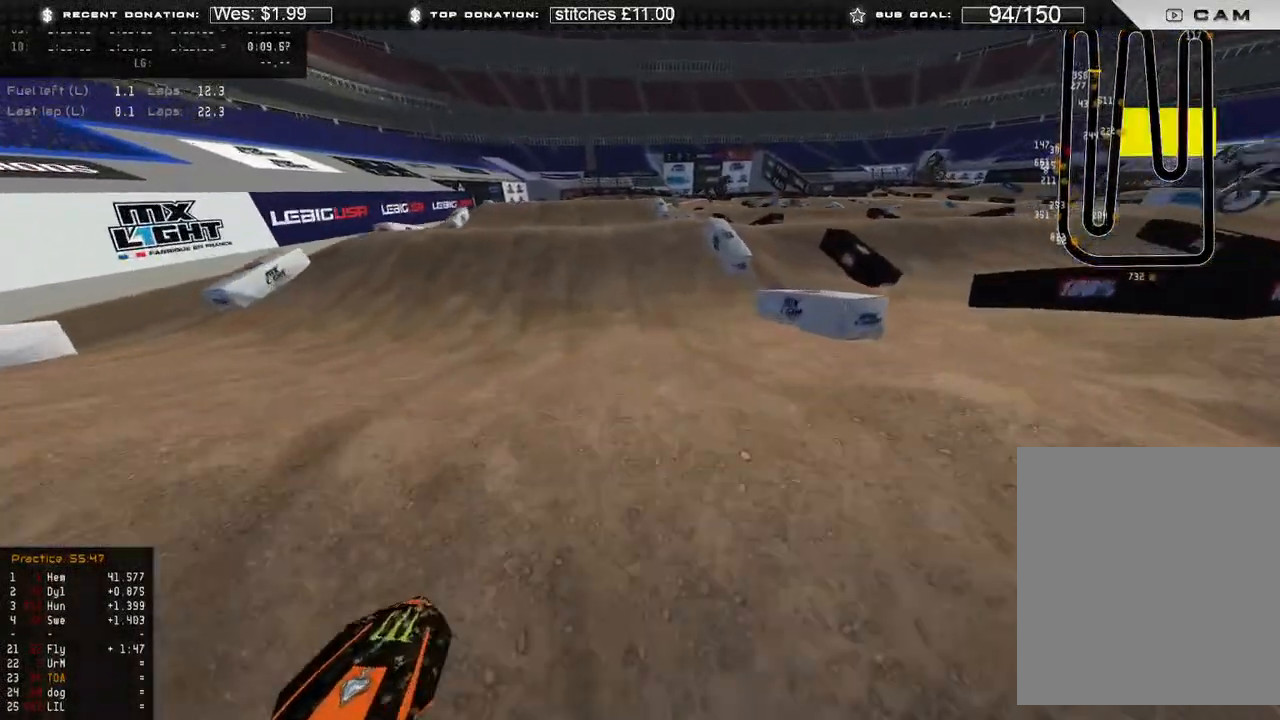
{"buttons": ["R2"], "left_stick": "up-right", "right_stick": "down-left", "events": [[67, "L2", "down"], [67, "R2", "up"], [67, "R3", "up"], [67, "right_stick", "up"], [217, "right_stick", "center"], [367, "left_stick", "up-right"], [417, "L2", "up"], [417, "R2", "down"], [467, "right_stick", "down-left"]]}
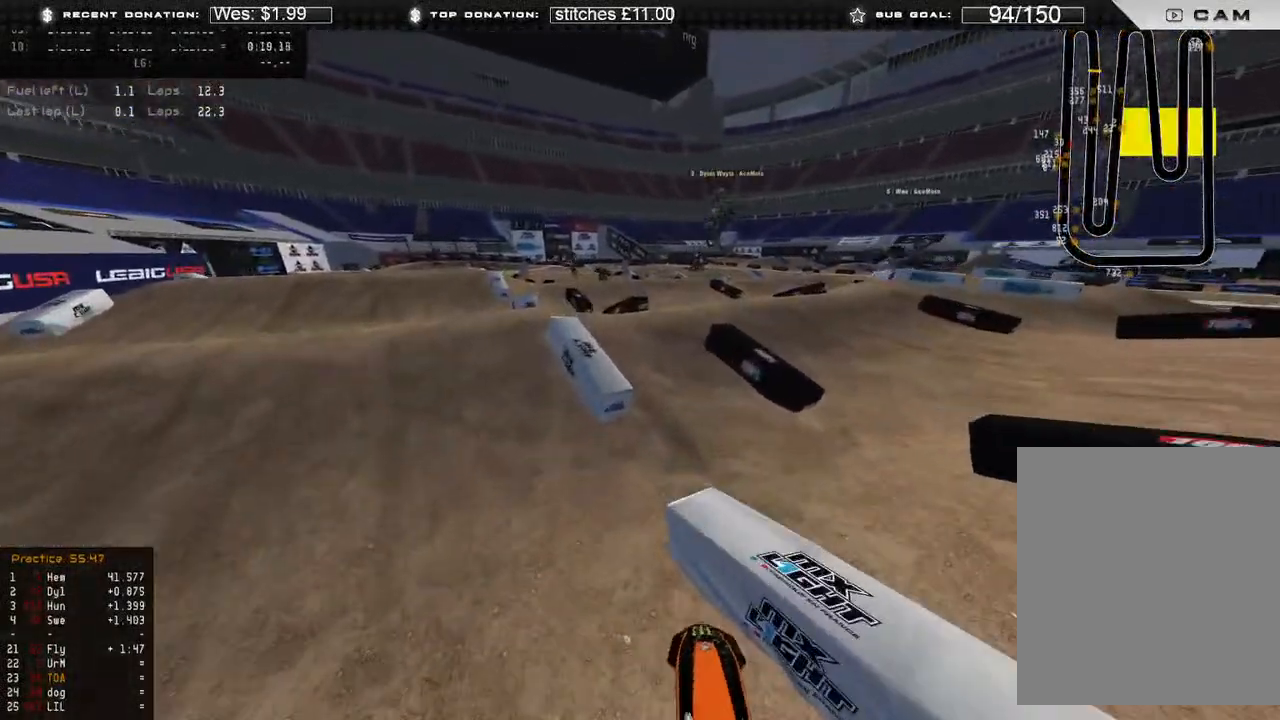
{"buttons": [], "left_stick": "center", "right_stick": "down-left", "events": [[83, "R2", "up"], [183, "R2", "down"], [333, "R2", "up"], [483, "left_stick", "center"]]}
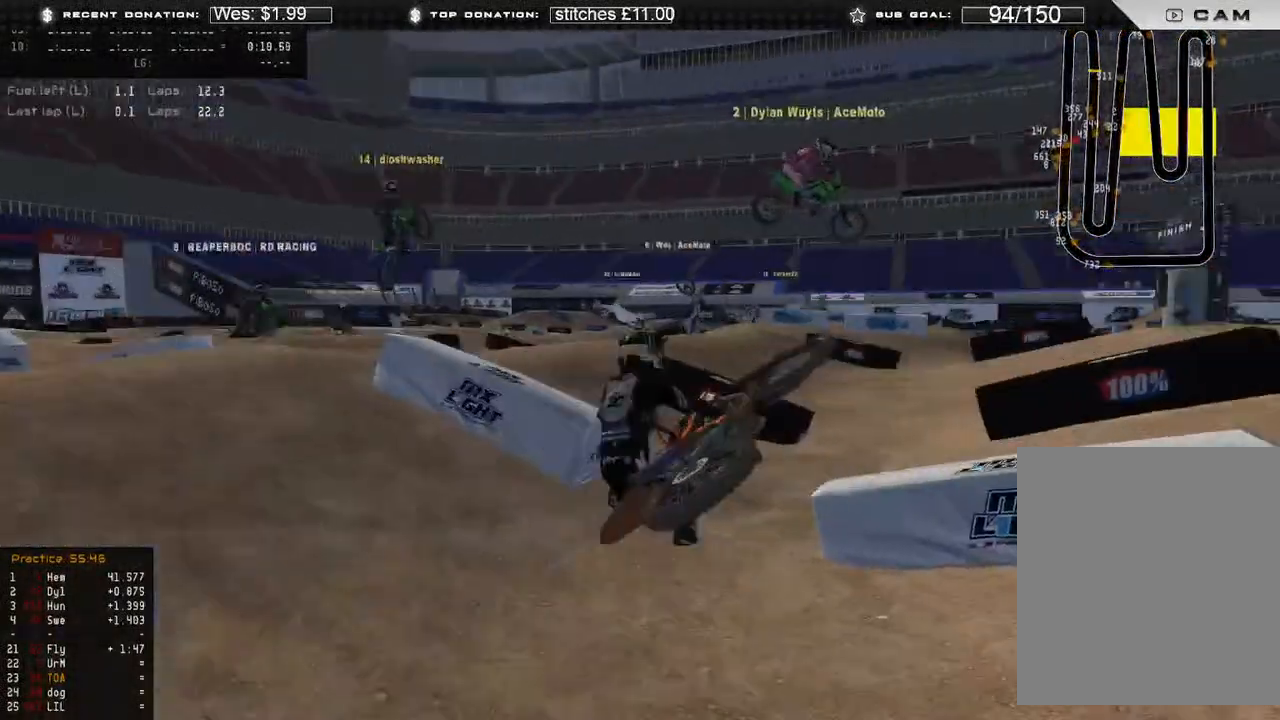
{"buttons": [], "left_stick": "center", "right_stick": "center", "events": [[50, "right_stick", "center"], [150, "SELECT", "down"], [250, "SELECT", "up"]]}
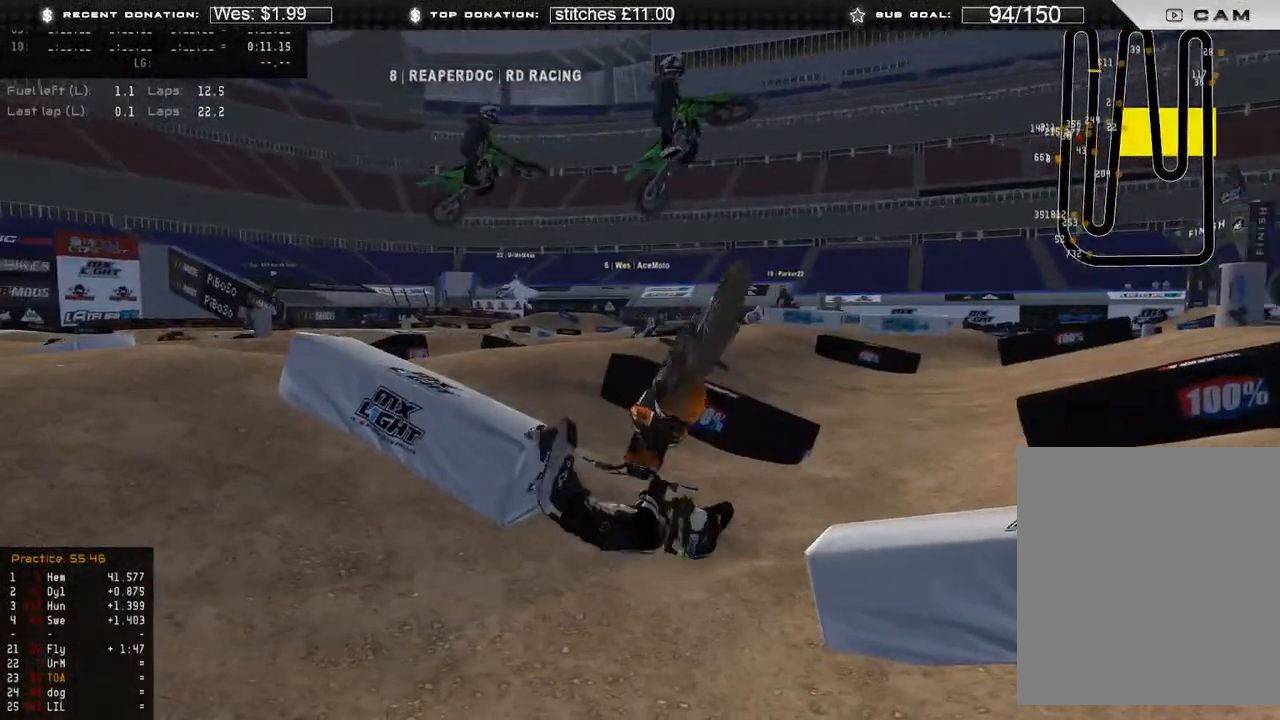
{"buttons": ["DPAD_UP"], "left_stick": "down-right", "right_stick": "center"}
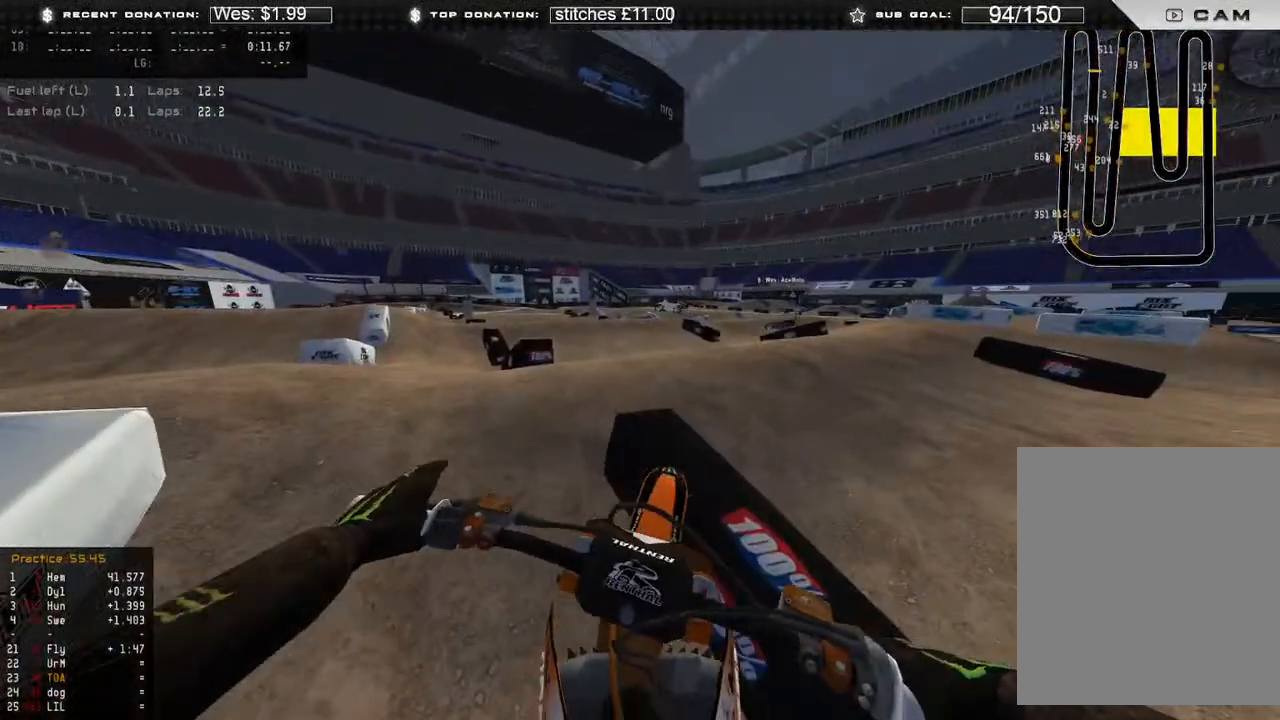
{"buttons": ["R2"], "left_stick": "down-right", "right_stick": "up-left", "events": [[83, "right_stick", "up"], [100, "R2", "down"], [217, "right_stick", "up-left"], [283, "DPAD_UP", "up"]]}
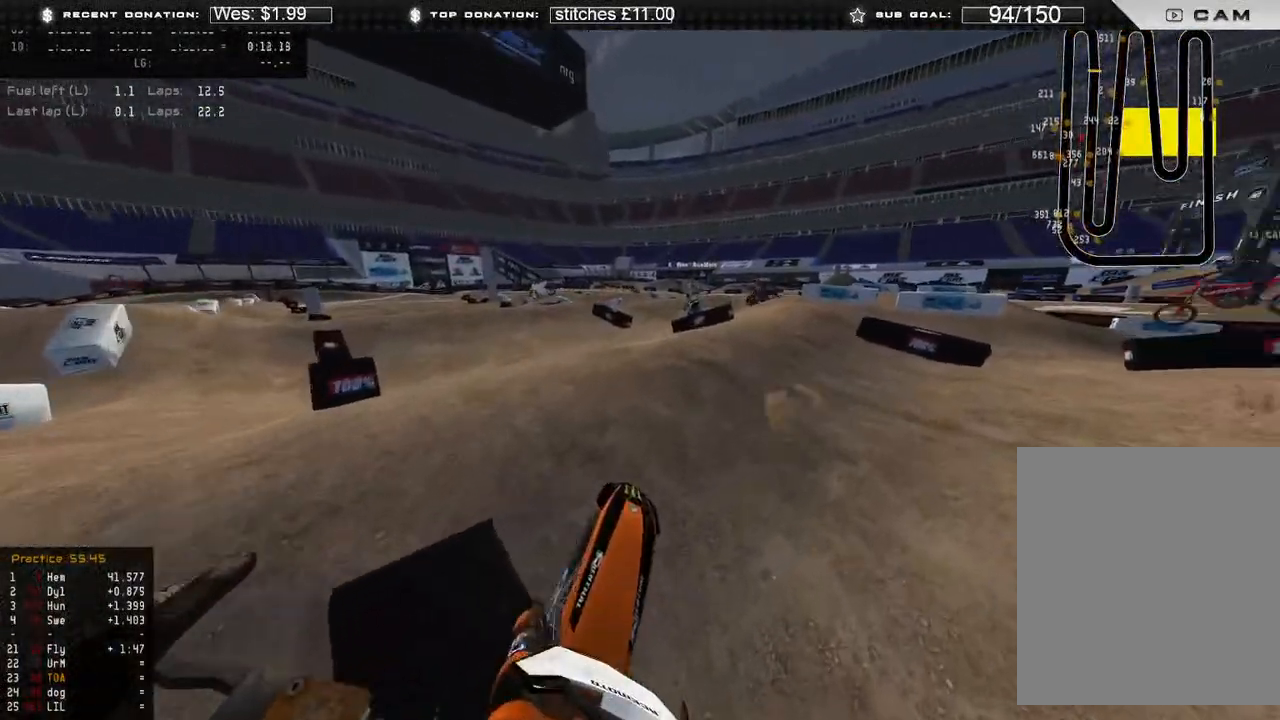
{"buttons": ["R2"], "left_stick": "down-right", "right_stick": "up-left", "events": []}
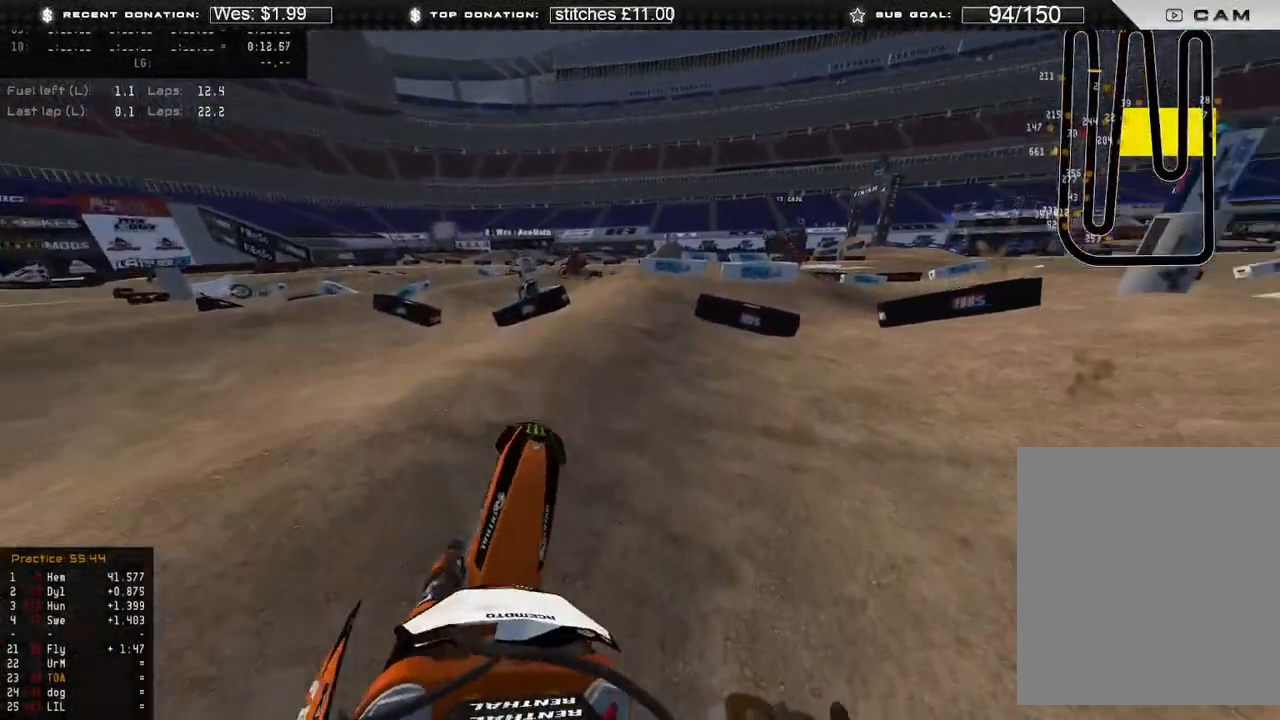
{"buttons": [], "left_stick": "up-right", "right_stick": "center", "events": [[100, "left_stick", "center"], [250, "R2", "up"], [317, "R2", "down"], [400, "left_stick", "up-right"], [467, "R2", "up"], [483, "right_stick", "center"]]}
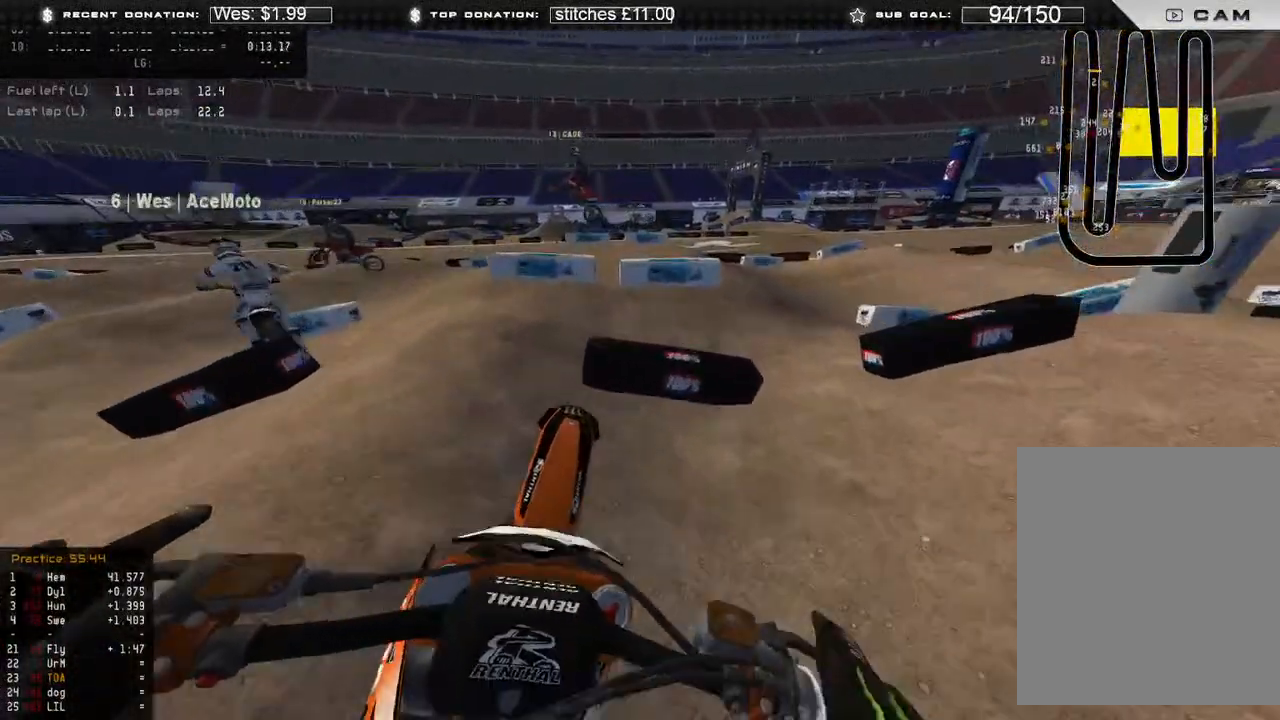
{"buttons": [], "left_stick": "center", "right_stick": "down", "events": [[117, "left_stick", "center"], [200, "R2", "down"], [317, "R2", "up"], [333, "right_stick", "down"]]}
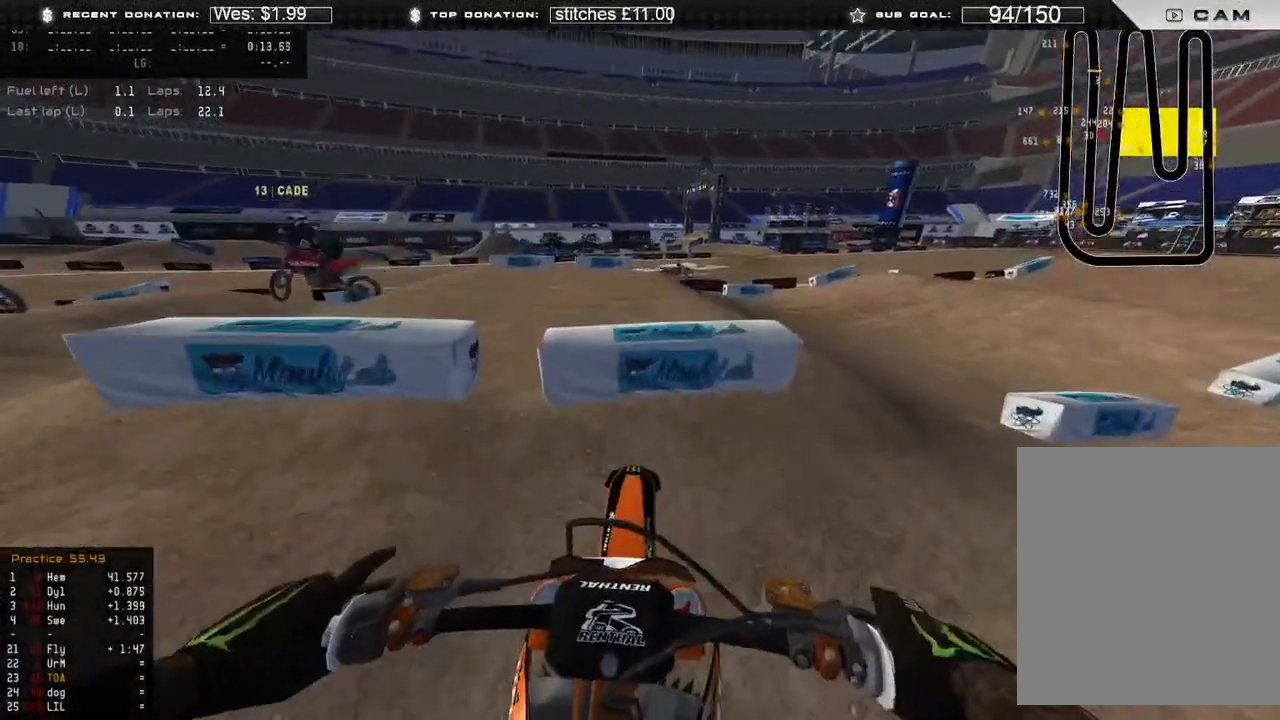
{"buttons": ["R2"], "left_stick": "up-right", "right_stick": "center", "events": [[50, "right_stick", "center"], [383, "R2", "down"], [483, "left_stick", "up-right"]]}
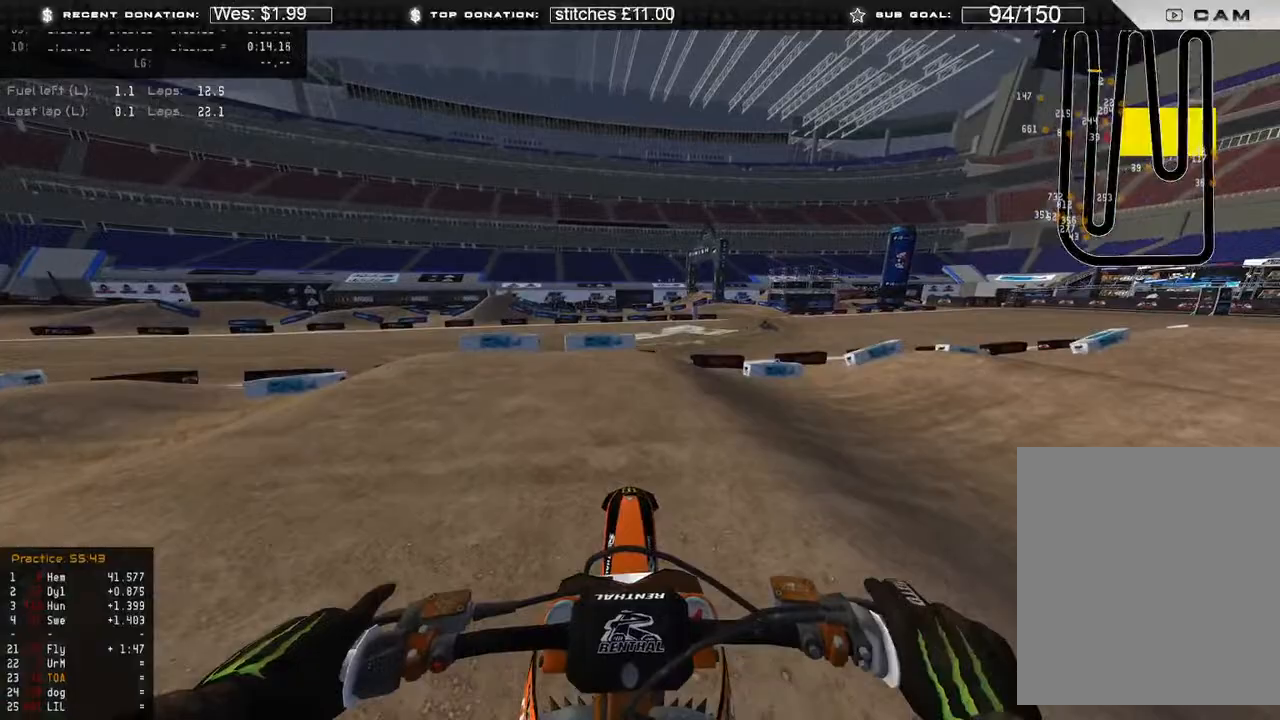
{"buttons": ["R2"], "left_stick": "center", "right_stick": "up", "events": [[117, "left_stick", "center"], [167, "right_stick", "up"], [233, "DPAD_RIGHT", "down"], [450, "DPAD_RIGHT", "up"]]}
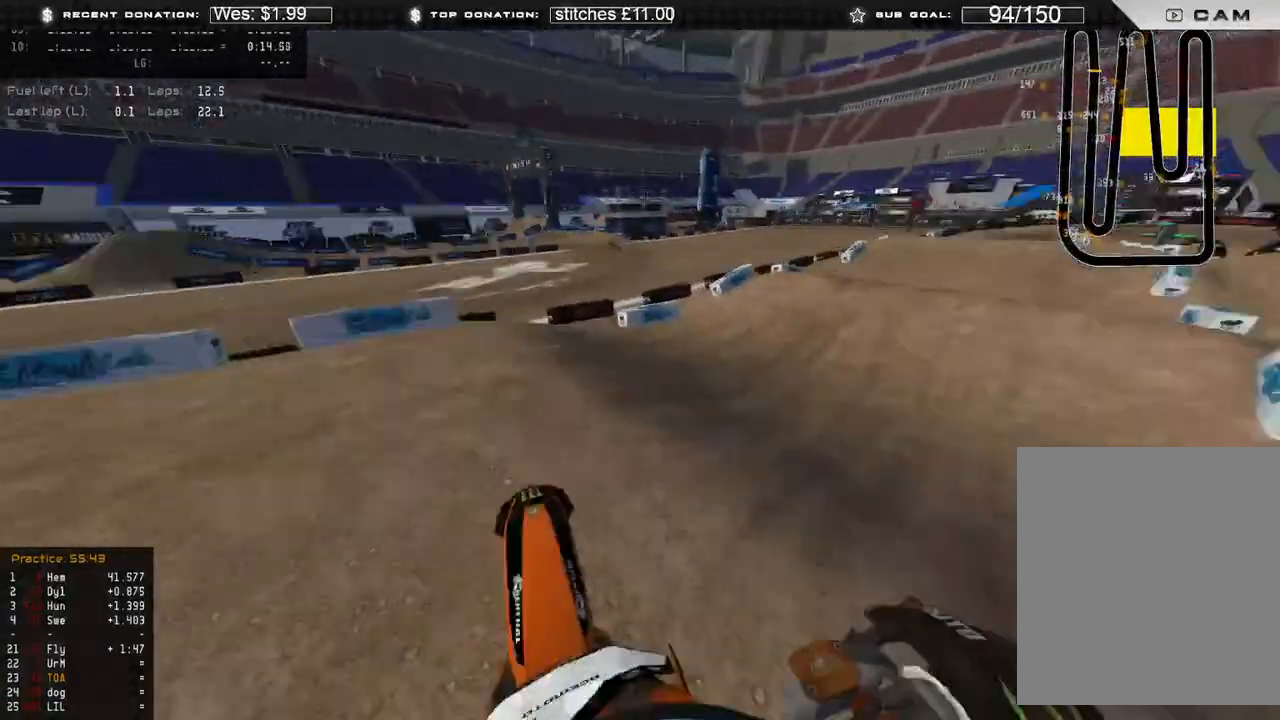
{"buttons": ["R2", "L3", "R3"], "left_stick": "up-right", "right_stick": "down-left", "events": [[67, "right_stick", "up-left"], [117, "left_stick", "right"], [217, "R2", "up"], [250, "right_stick", "down-left"], [433, "L3", "down"], [467, "R2", "down"], [467, "left_stick", "up-right"], [500, "R3", "down"]]}
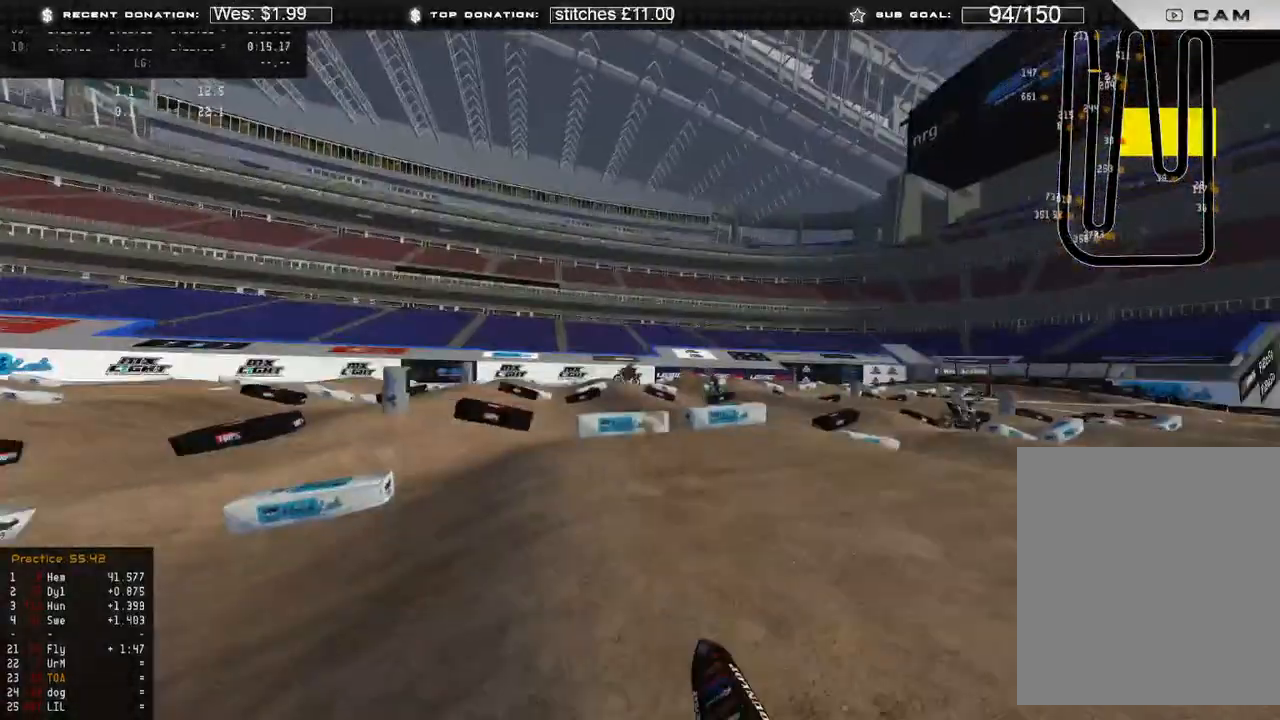
{"buttons": ["R2"], "left_stick": "center", "right_stick": "up", "events": [[67, "L3", "up"], [83, "R3", "up"], [150, "right_stick", "up"], [200, "left_stick", "center"]]}
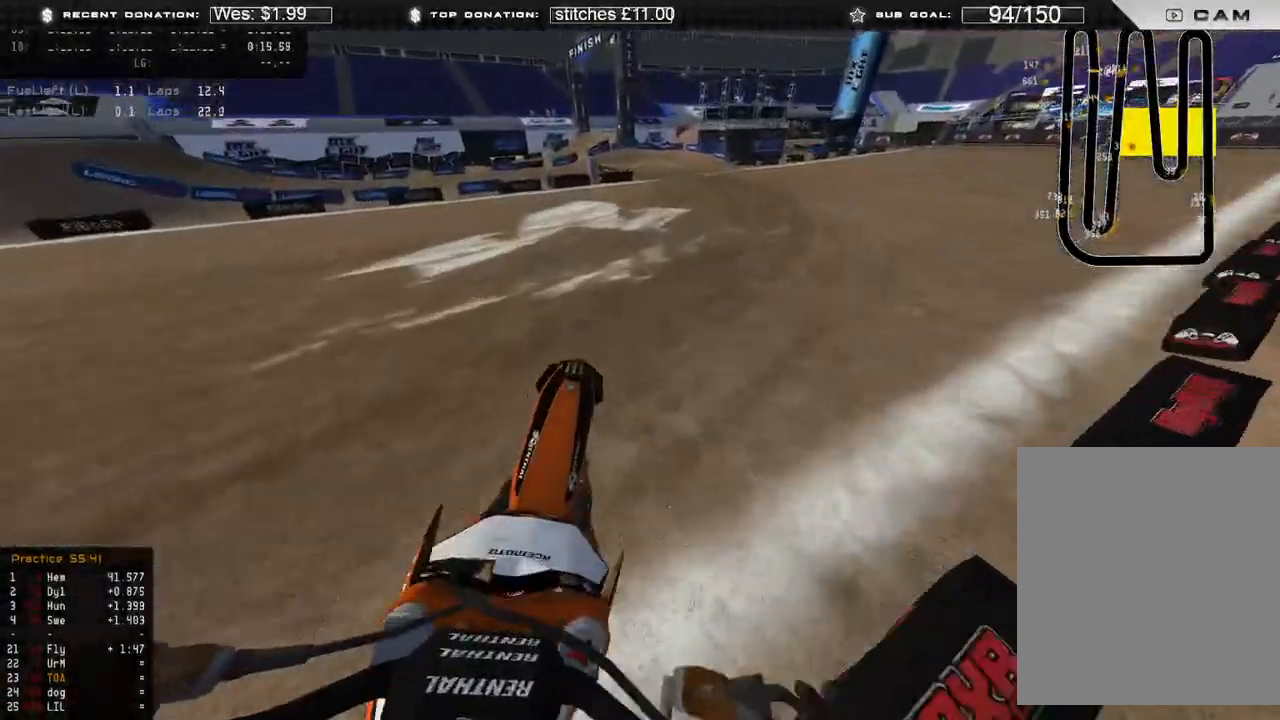
{"buttons": ["R2", "L3"], "left_stick": "center", "right_stick": "up-left", "events": [[67, "left_stick", "up-right"], [67, "right_stick", "up-left"], [150, "R3", "down"], [233, "R3", "up"], [267, "left_stick", "center"], [417, "L3", "down"]]}
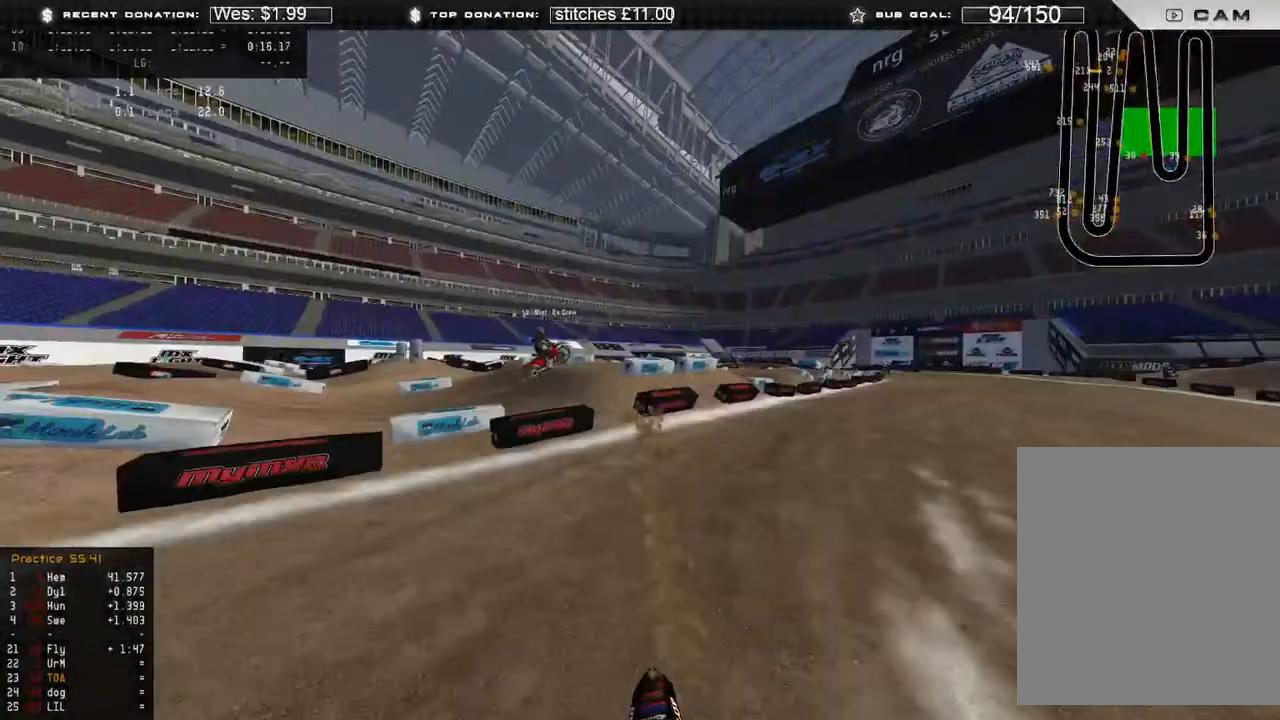
{"buttons": ["L2"], "left_stick": "up-left", "right_stick": "down", "events": [[83, "L3", "up"], [83, "left_stick", "up-left"], [83, "right_stick", "left"], [117, "R2", "up"], [250, "L2", "down"], [267, "right_stick", "down-left"], [383, "right_stick", "down"]]}
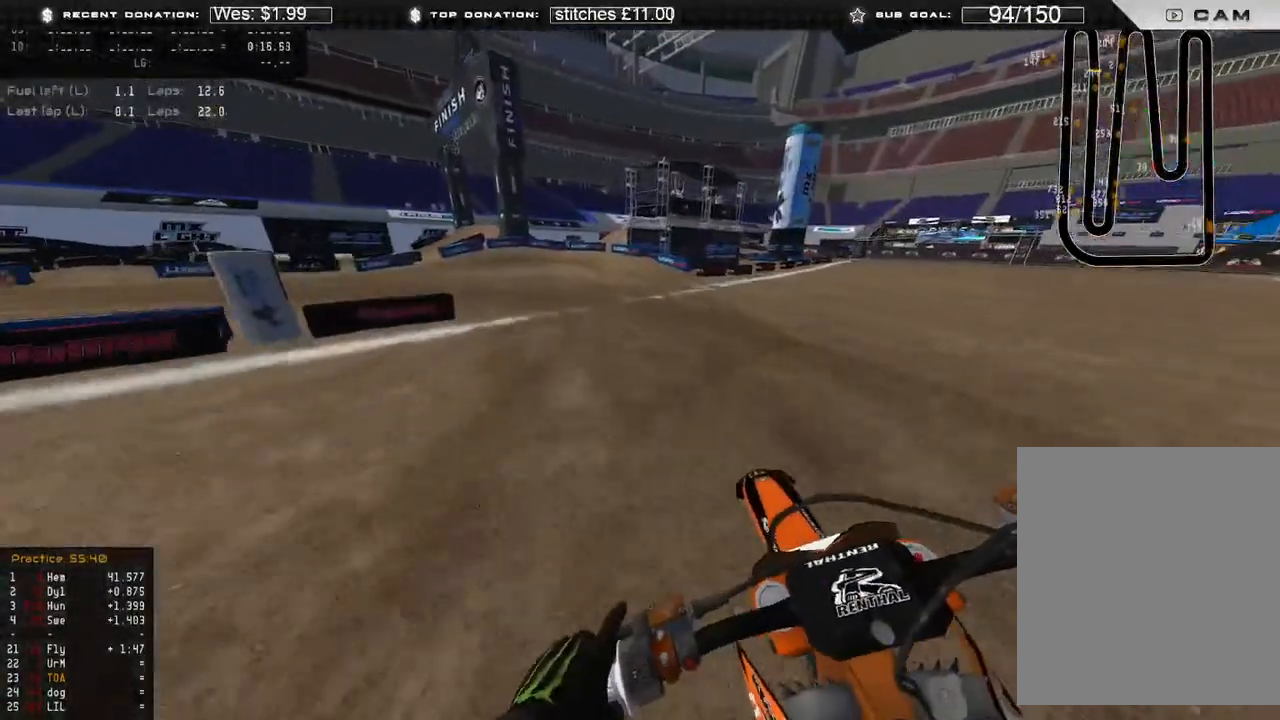
{"buttons": ["L2"], "left_stick": "up-left", "right_stick": "down-right", "events": [[417, "right_stick", "down-right"]]}
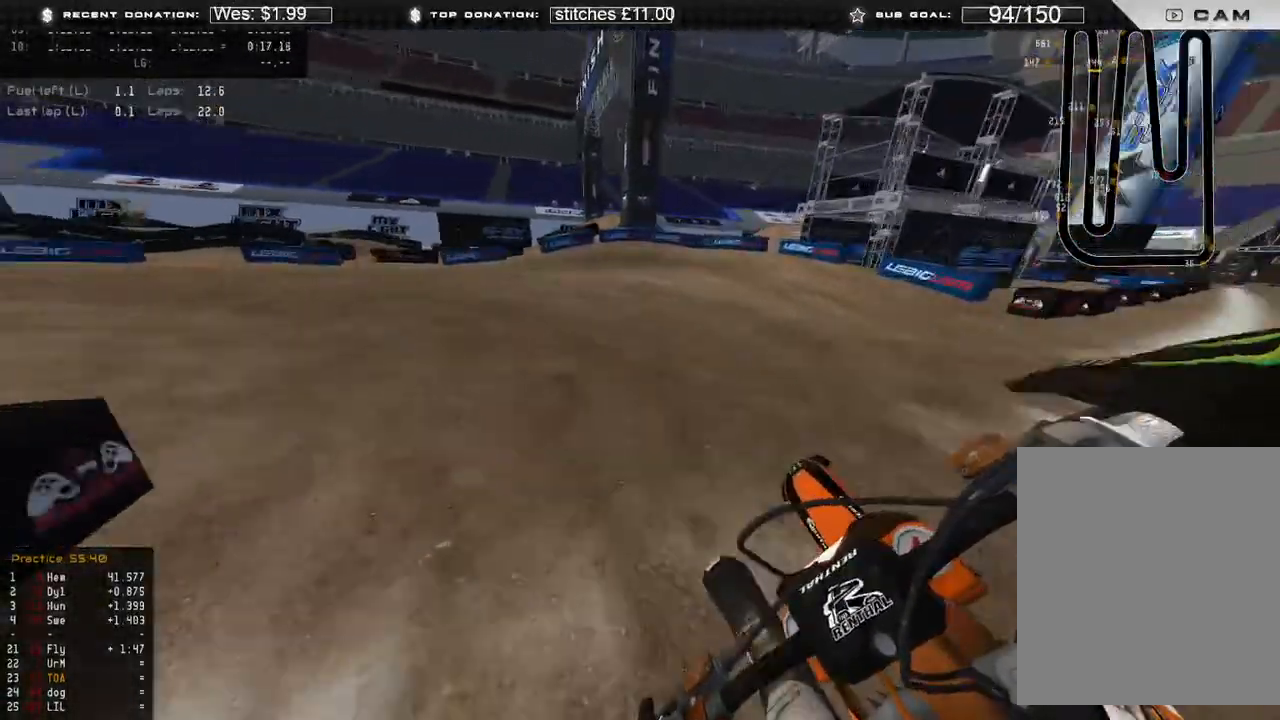
{"buttons": ["R2"], "left_stick": "up-left", "right_stick": "down-right", "events": [[167, "L2", "up"], [217, "R2", "down"]]}
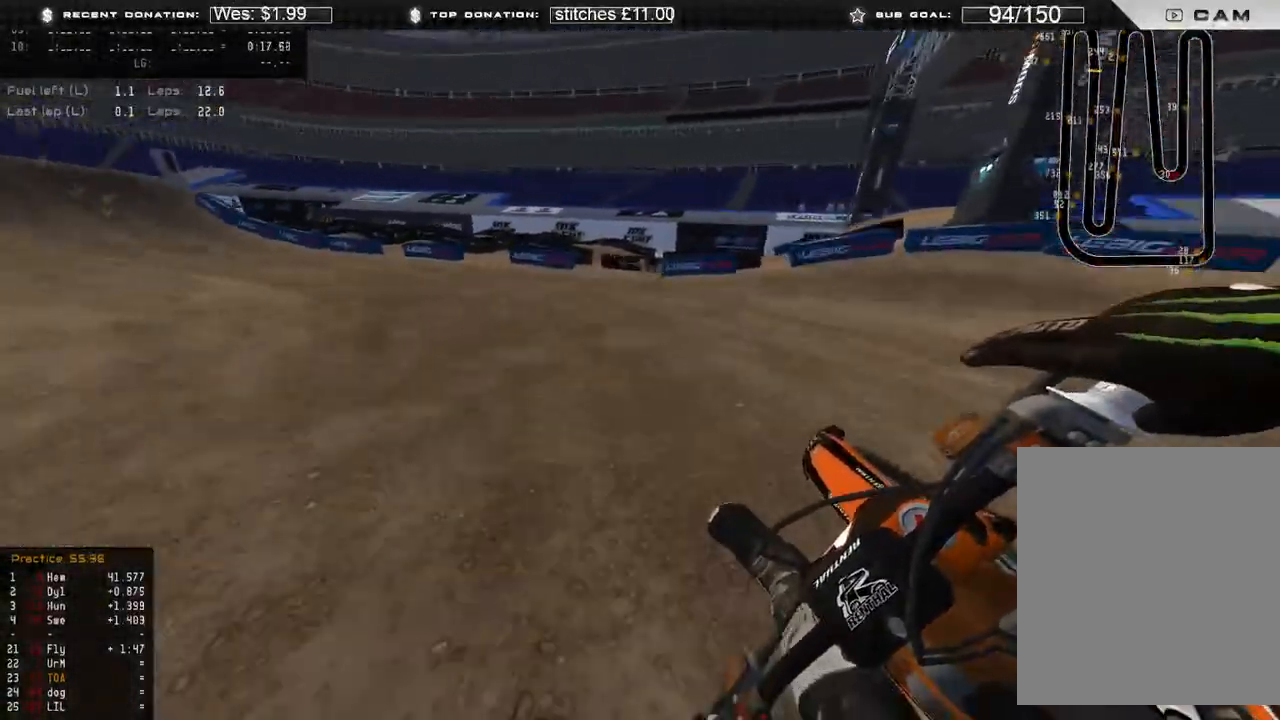
{"buttons": ["R2"], "left_stick": "up-left", "right_stick": "down-right", "events": []}
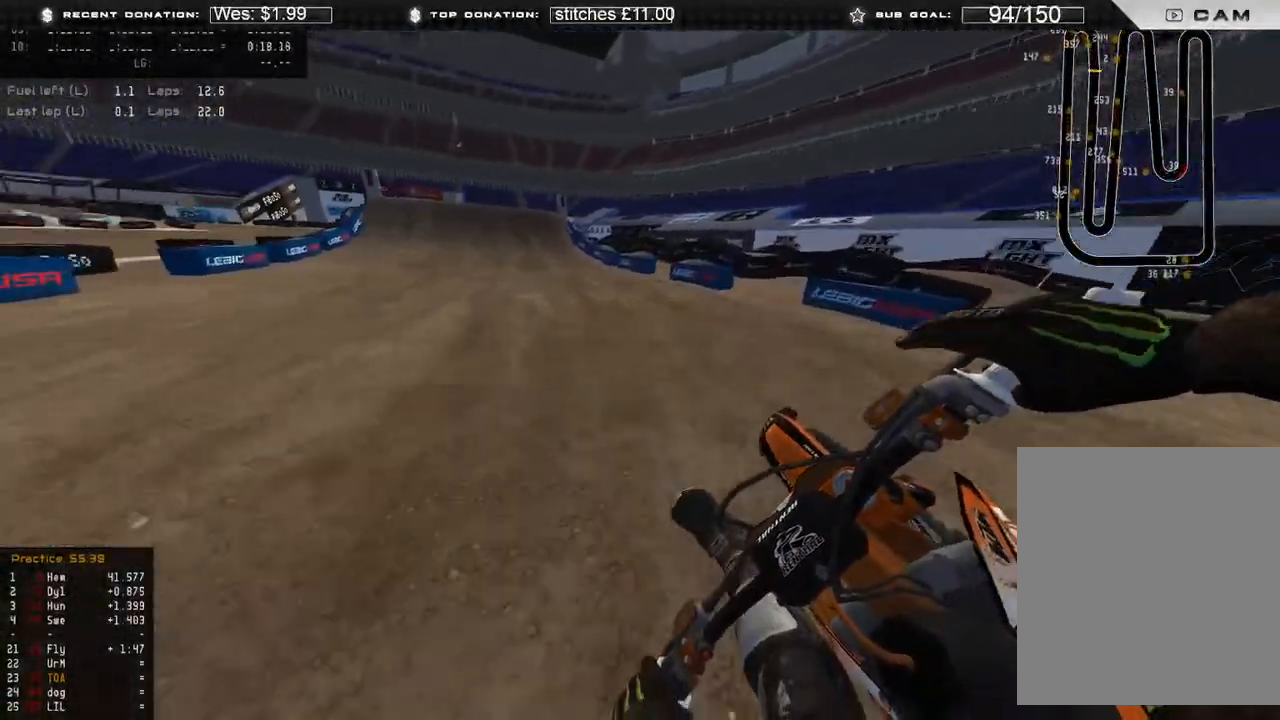
{"buttons": ["R2", "R3"], "left_stick": "up", "right_stick": "center", "events": [[167, "right_stick", "center"], [317, "left_stick", "up"], [467, "R3", "down"]]}
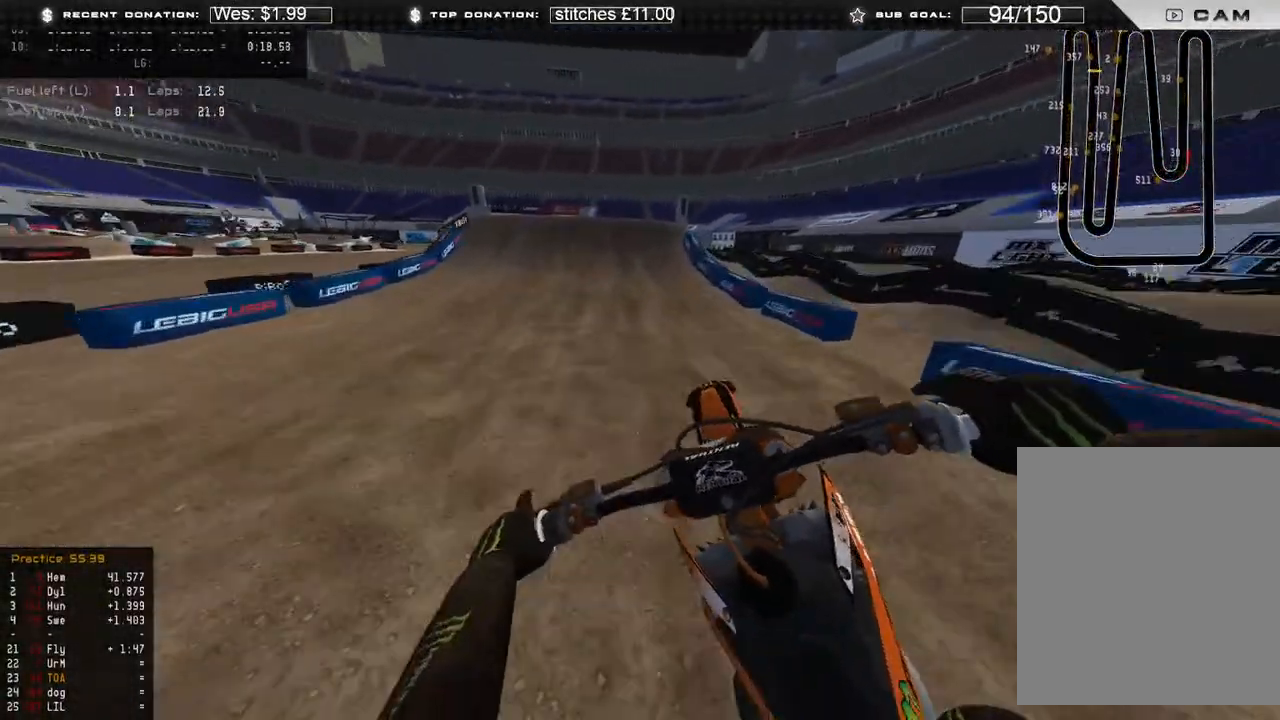
{"buttons": ["R2"], "left_stick": "center", "right_stick": "down-left", "events": [[50, "R3", "up"], [50, "left_stick", "up-right"], [167, "R2", "up"], [200, "left_stick", "center"], [200, "right_stick", "left"], [217, "R2", "down"], [317, "right_stick", "down-left"]]}
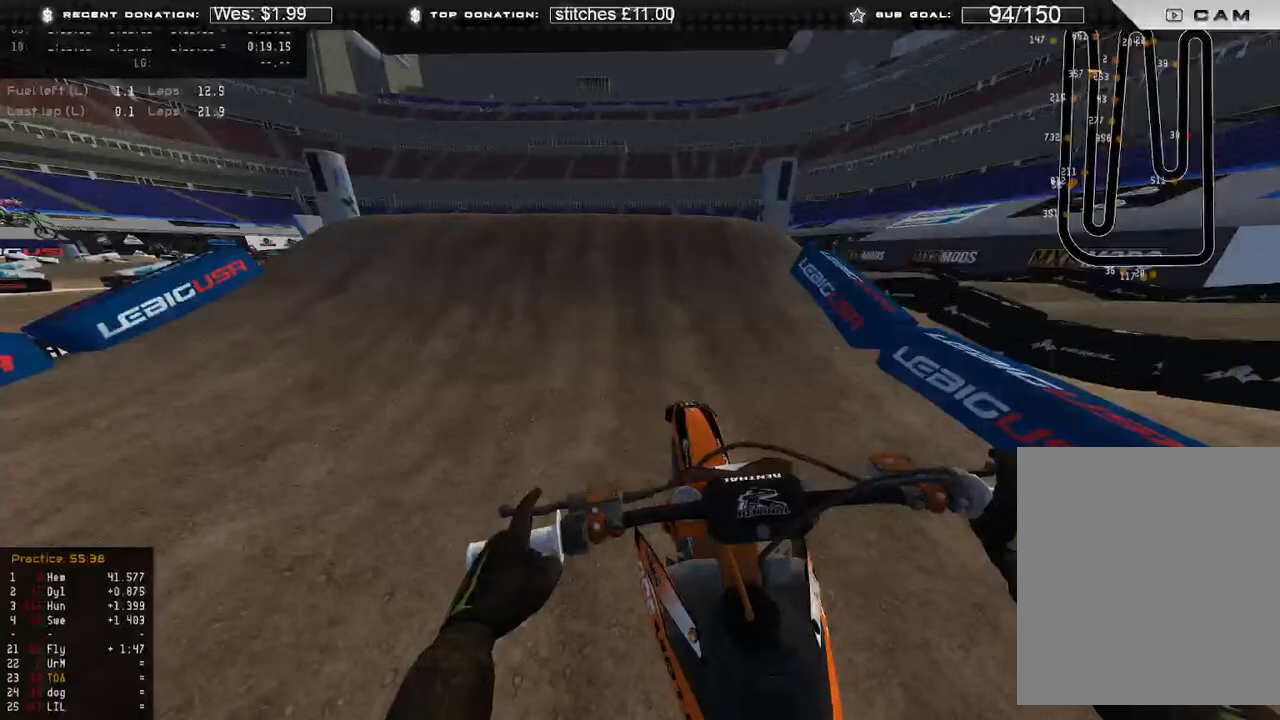
{"buttons": [], "left_stick": "up-left", "right_stick": "right", "events": [[83, "left_stick", "up-left"], [217, "R3", "down"], [317, "R3", "up"], [367, "R2", "up"], [367, "right_stick", "right"]]}
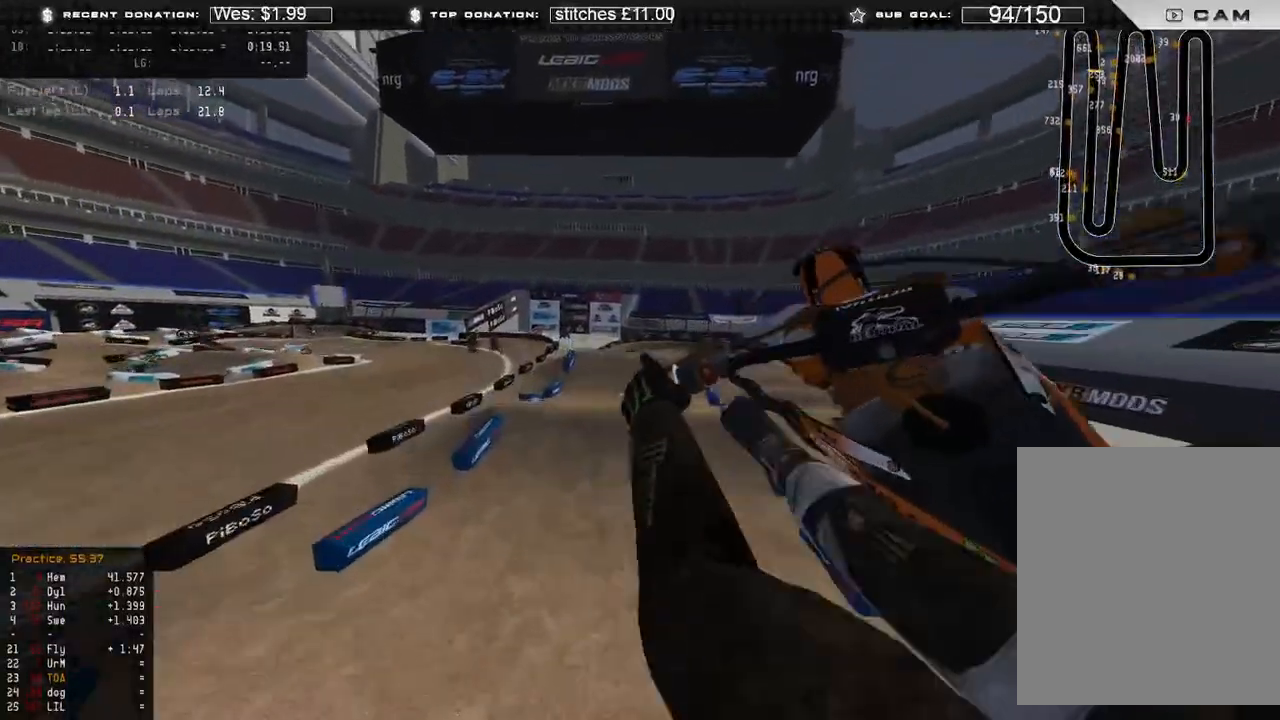
{"buttons": ["R2"], "left_stick": "center", "right_stick": "up", "events": [[50, "R2", "down"], [67, "R3", "down"], [150, "R3", "up"], [167, "left_stick", "center"], [250, "right_stick", "up"]]}
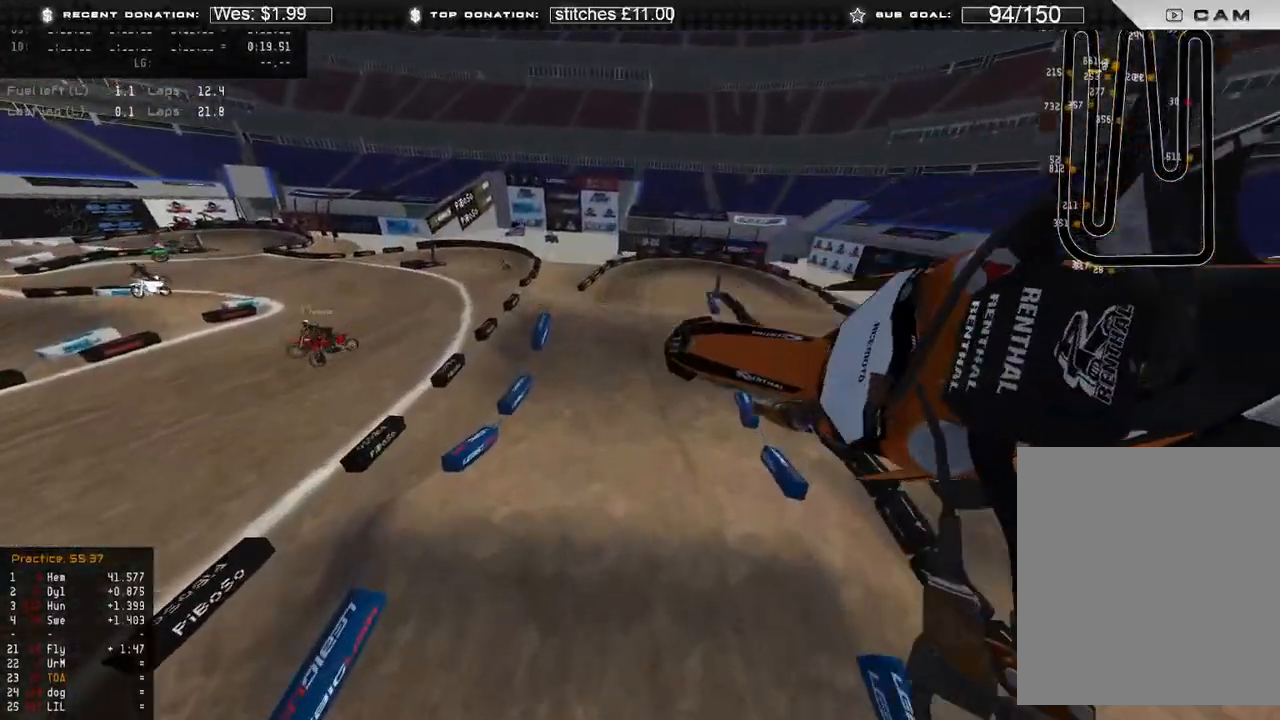
{"buttons": ["R2"], "left_stick": "center", "right_stick": "up", "events": []}
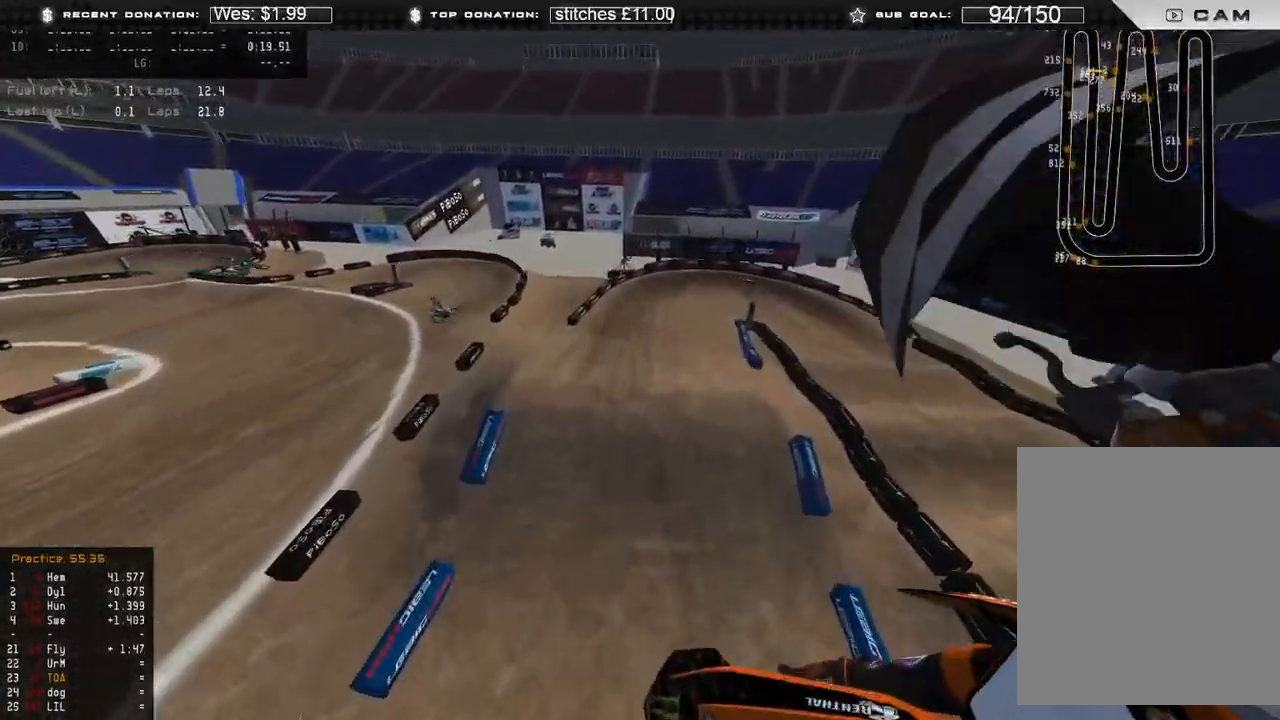
{"buttons": ["R2"], "left_stick": "center", "right_stick": "down", "events": [[150, "right_stick", "center"], [350, "right_stick", "down"]]}
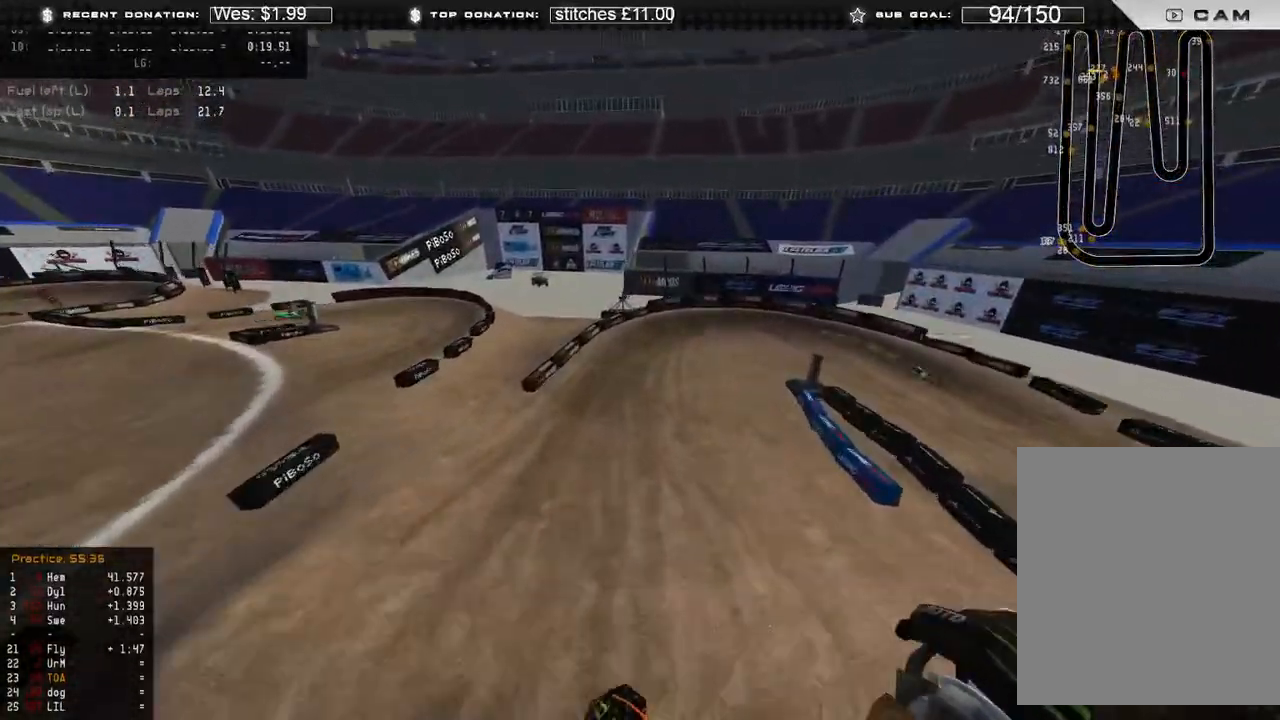
{"buttons": ["R2"], "left_stick": "up-right", "right_stick": "down", "events": [[100, "left_stick", "up-right"], [283, "R3", "down"], [367, "R3", "up"]]}
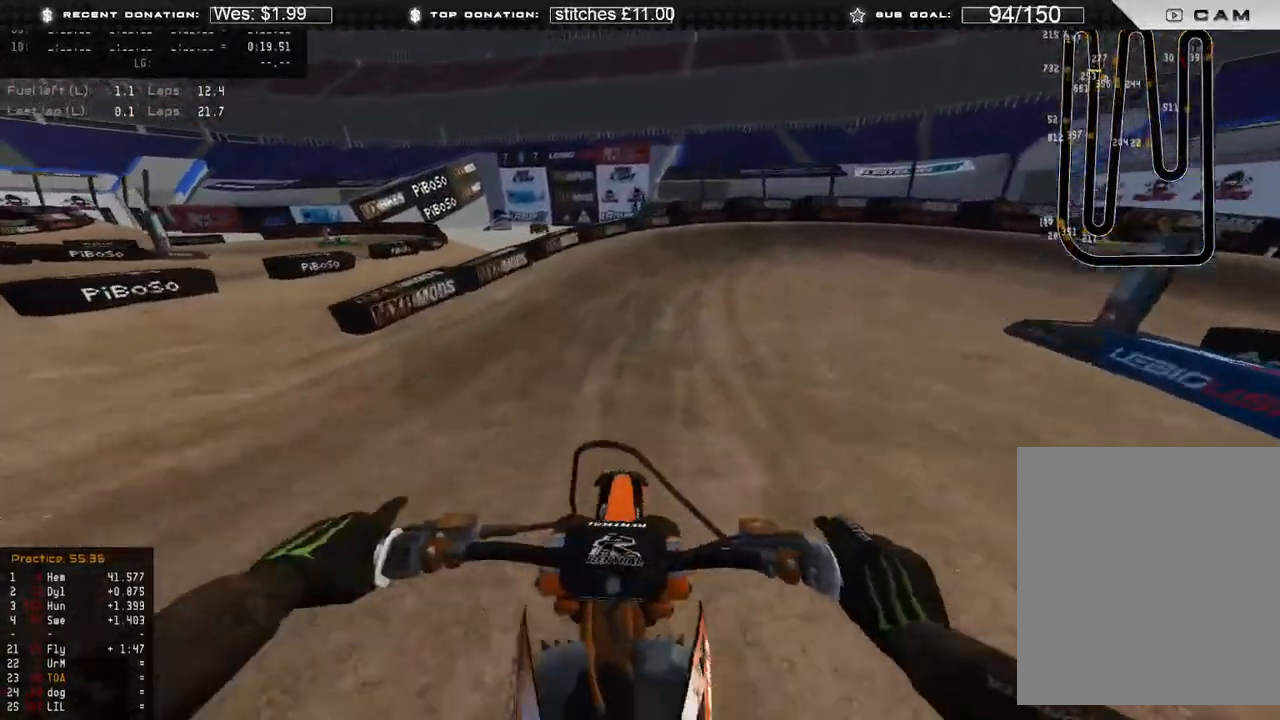
{"buttons": ["L2"], "left_stick": "up-right", "right_stick": "down", "events": [[117, "L2", "down"], [150, "R2", "up"]]}